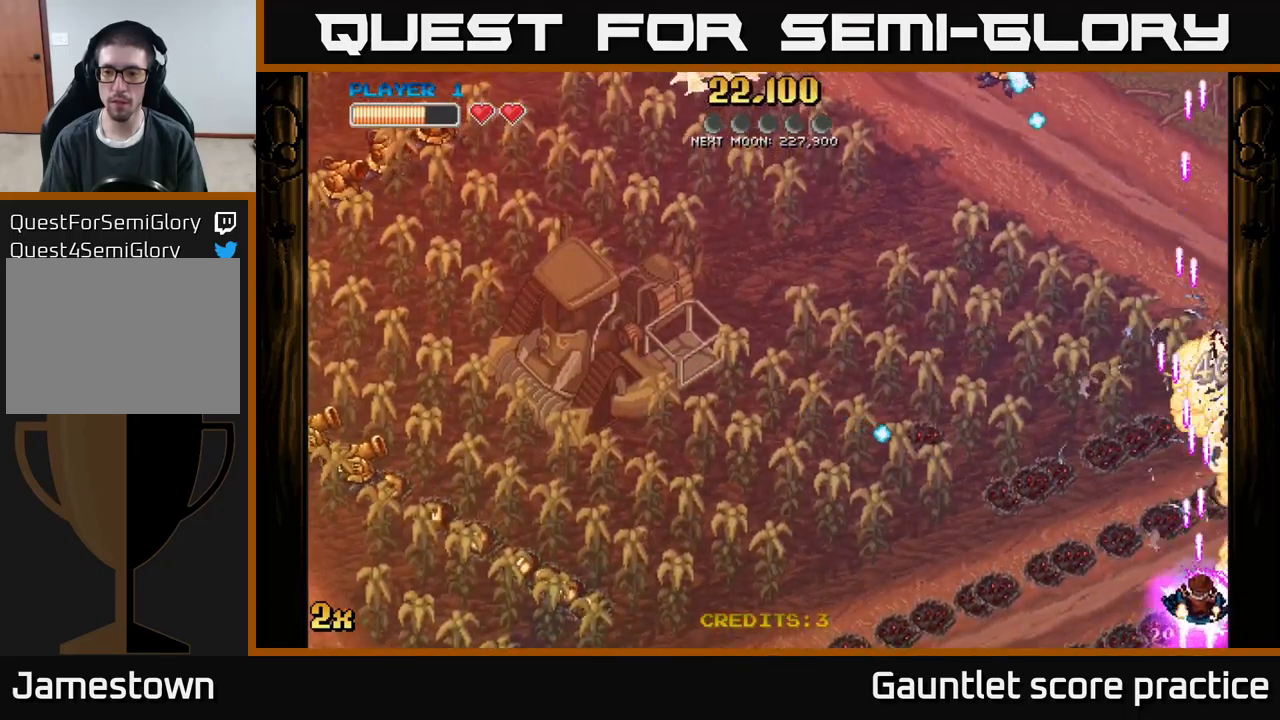
Gameplay with a controller (Xbox layout); each line is a JSON object with the inputs held at the frame after it. "events" lists button and stick changes between this image and that frame as [ms after this image, input, new state], when the widget could be followed in between. Not read: right_stick.
{"buttons": ["A"], "left_stick": "down", "events": [[367, "left_stick", "down-right"], [417, "left_stick", "down"]]}
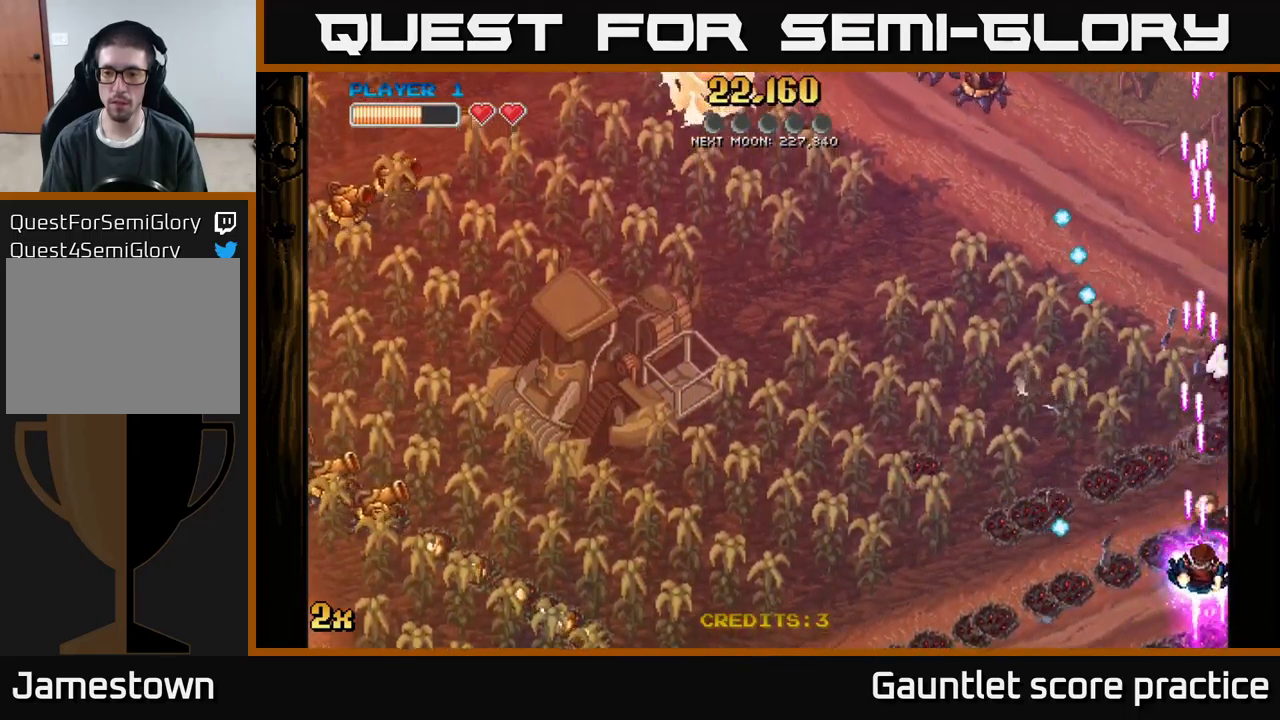
{"buttons": ["A"], "left_stick": "down-left", "events": [[84, "left_stick", "right"], [167, "left_stick", "up"], [234, "X", "down"], [267, "left_stick", "left"], [400, "X", "up"], [467, "left_stick", "down-left"]]}
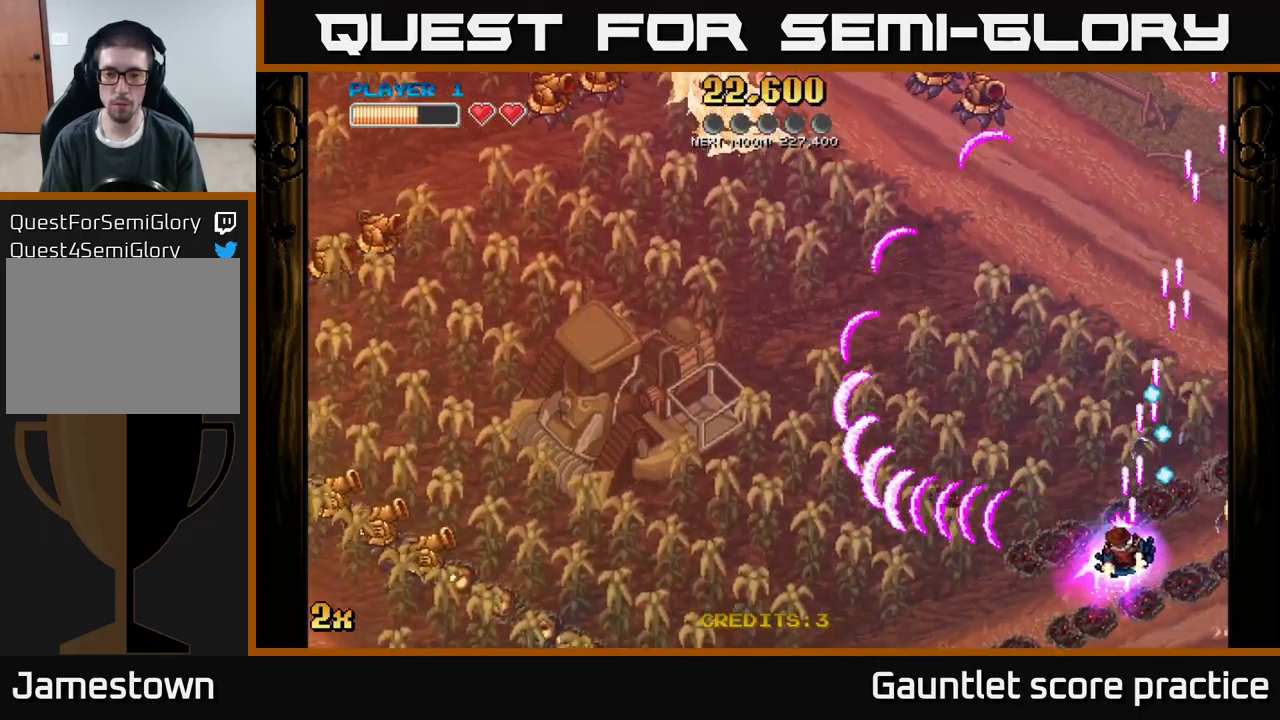
{"buttons": ["A"], "left_stick": "left", "events": [[134, "X", "down"], [167, "left_stick", "left"], [250, "X", "up"], [334, "X", "down"], [484, "X", "up"]]}
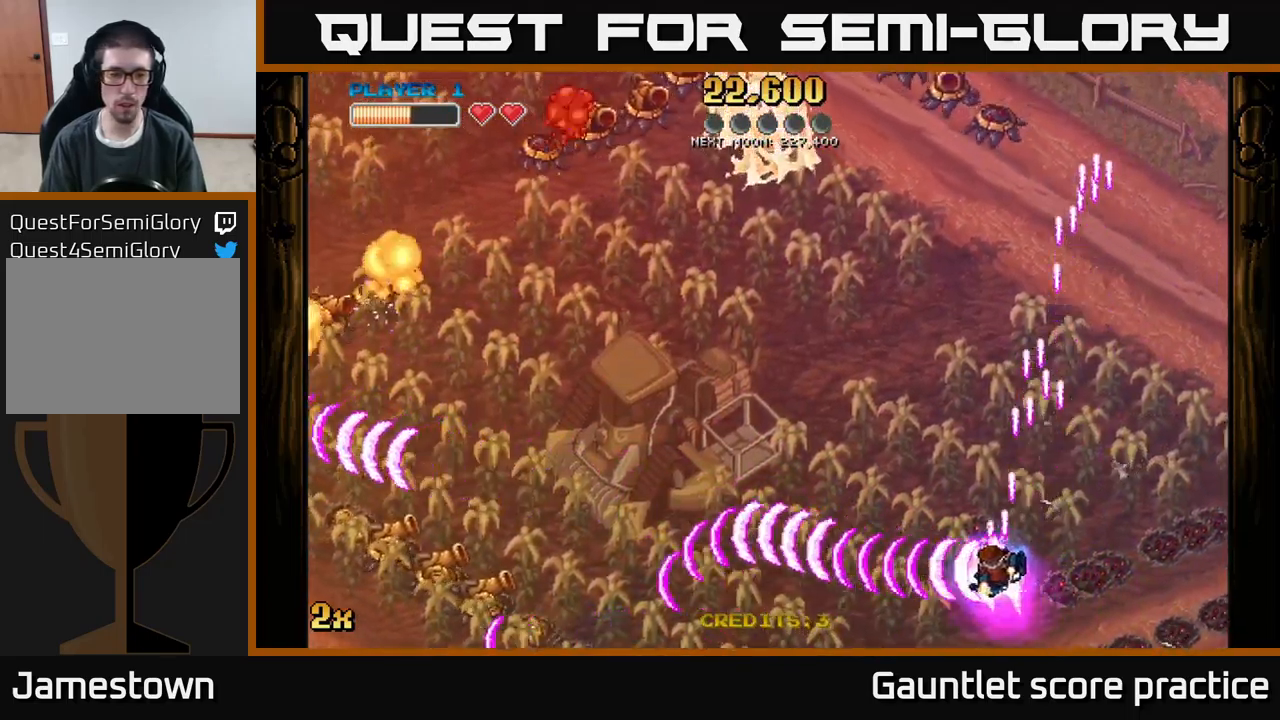
{"buttons": ["A", "X"], "left_stick": "left", "events": [[184, "X", "down"], [284, "X", "up"], [367, "X", "down"]]}
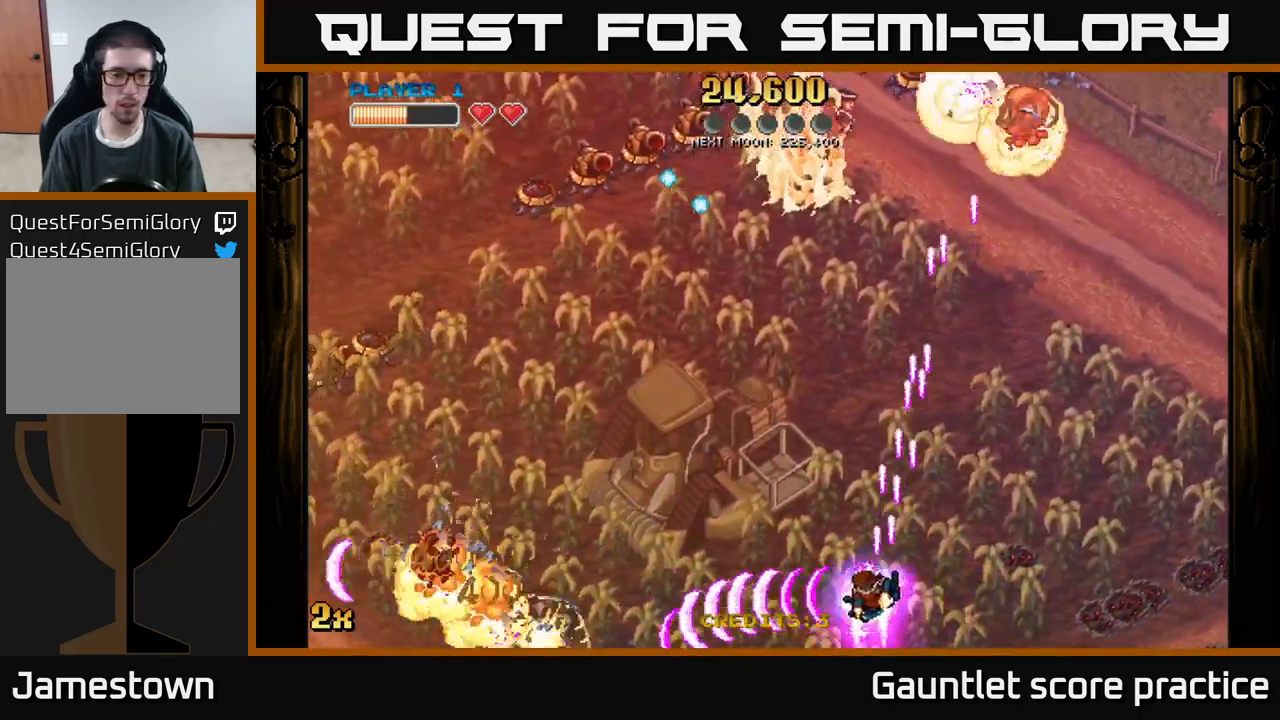
{"buttons": ["A"], "left_stick": "left", "events": [[50, "X", "up"], [300, "X", "down"], [300, "left_stick", "up-left"], [434, "X", "up"], [467, "left_stick", "left"]]}
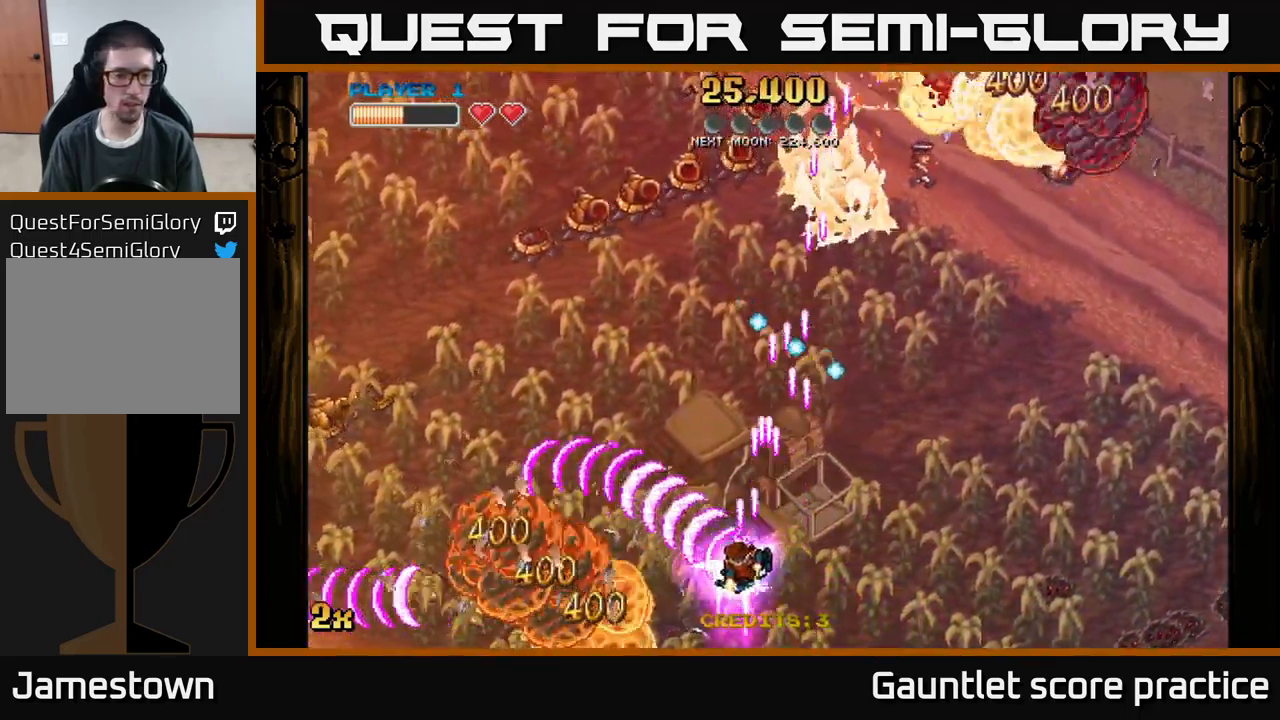
{"buttons": ["A"], "left_stick": "left", "events": [[184, "left_stick", "down-left"], [300, "left_stick", "left"], [334, "X", "down"], [434, "X", "up"]]}
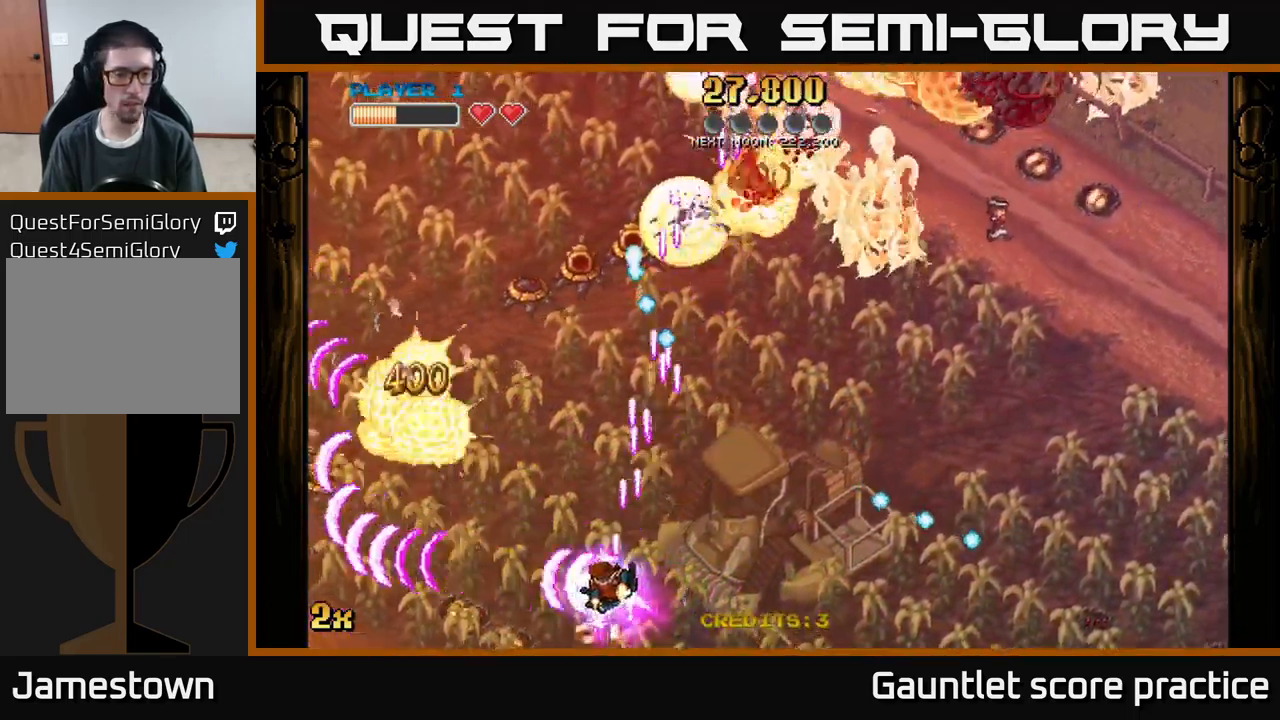
{"buttons": ["A"], "left_stick": "left", "events": []}
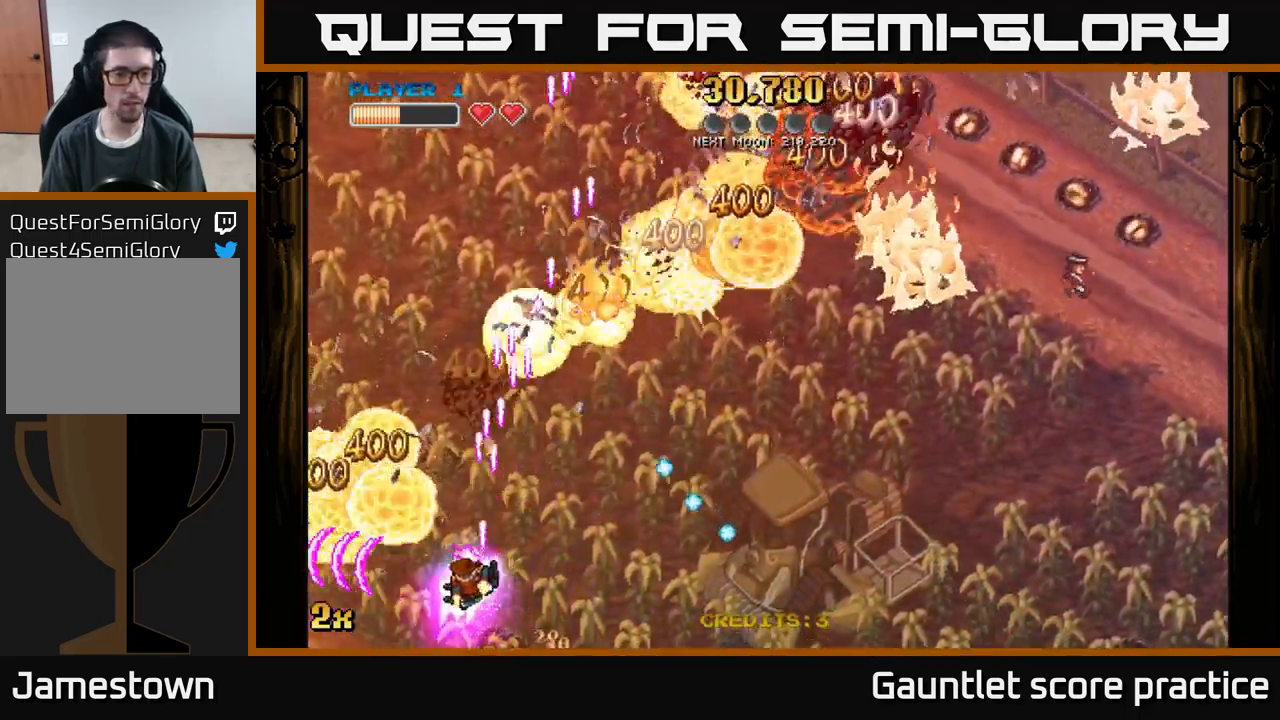
{"buttons": ["A"], "left_stick": "up-right", "events": [[67, "left_stick", "up-left"], [250, "X", "down"], [250, "left_stick", "up-right"], [367, "X", "up"]]}
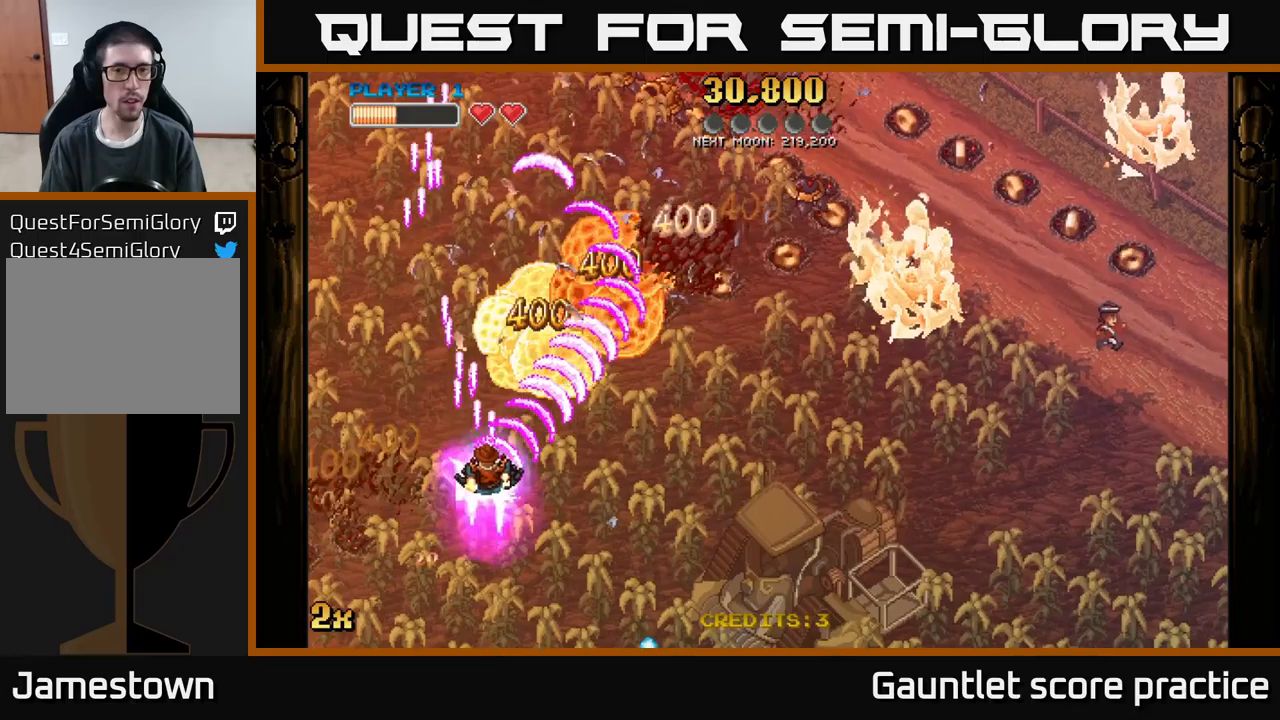
{"buttons": ["A"], "left_stick": "right", "events": [[333, "left_stick", "right"]]}
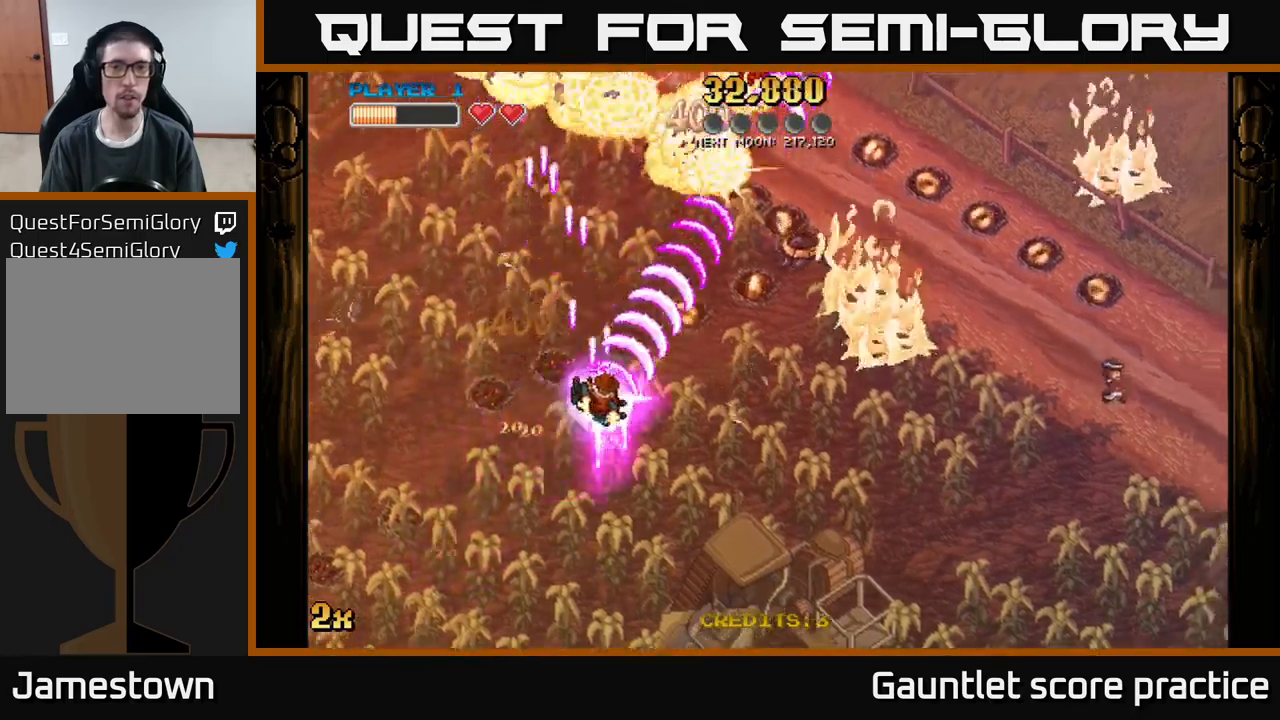
{"buttons": ["A"], "left_stick": "right", "events": []}
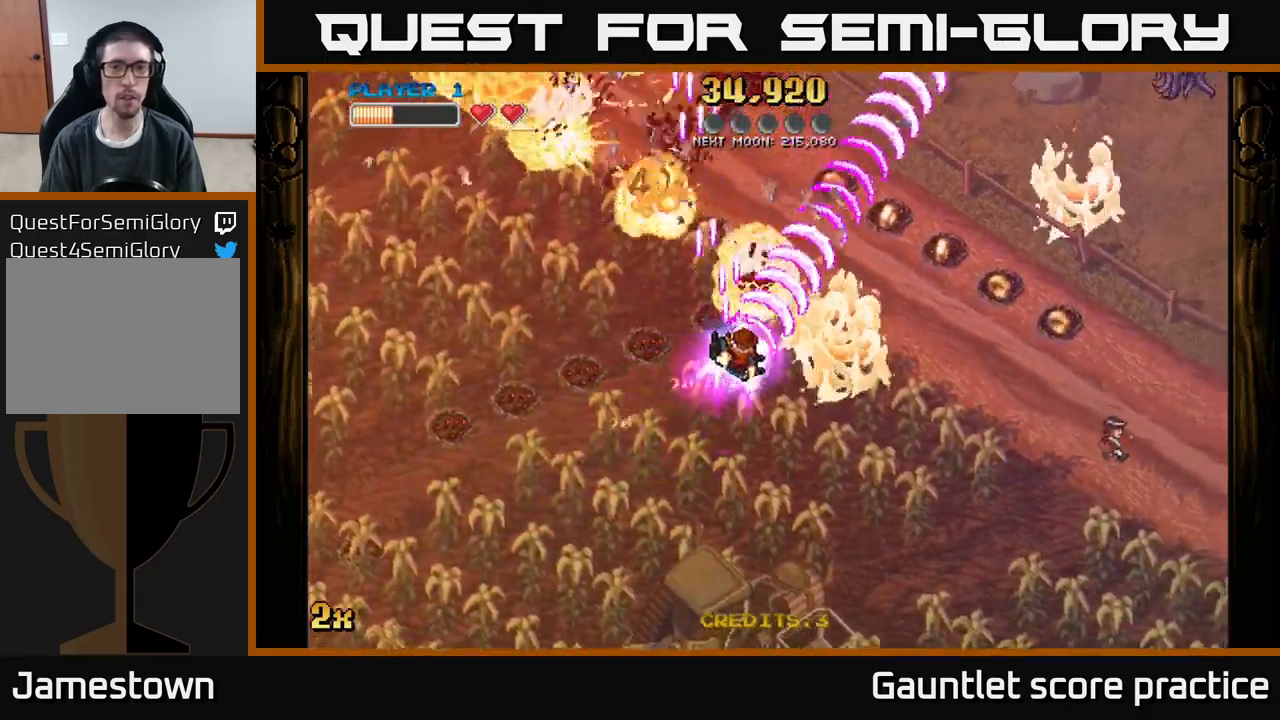
{"buttons": ["A"], "left_stick": "up-left", "events": [[150, "left_stick", "up-left"], [200, "X", "down"], [383, "X", "up"]]}
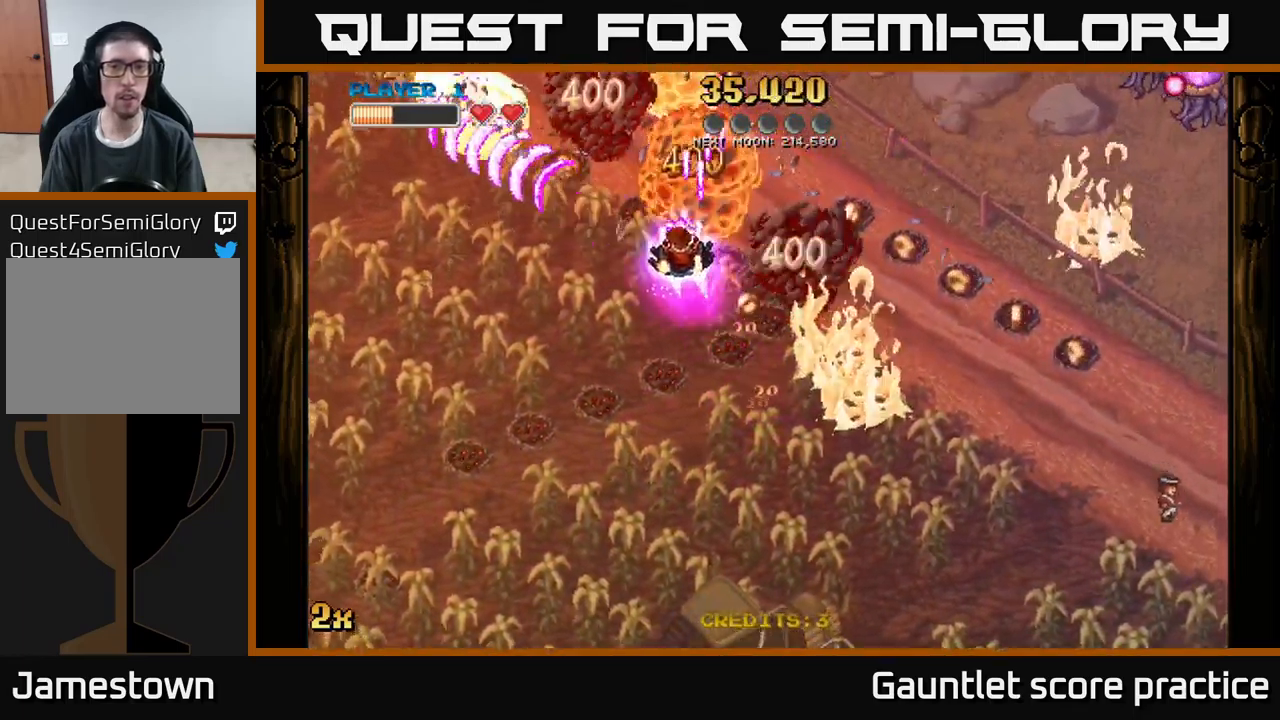
{"buttons": ["A"], "left_stick": "down-right", "events": [[66, "left_stick", "center"], [133, "left_stick", "down"], [200, "left_stick", "down-right"]]}
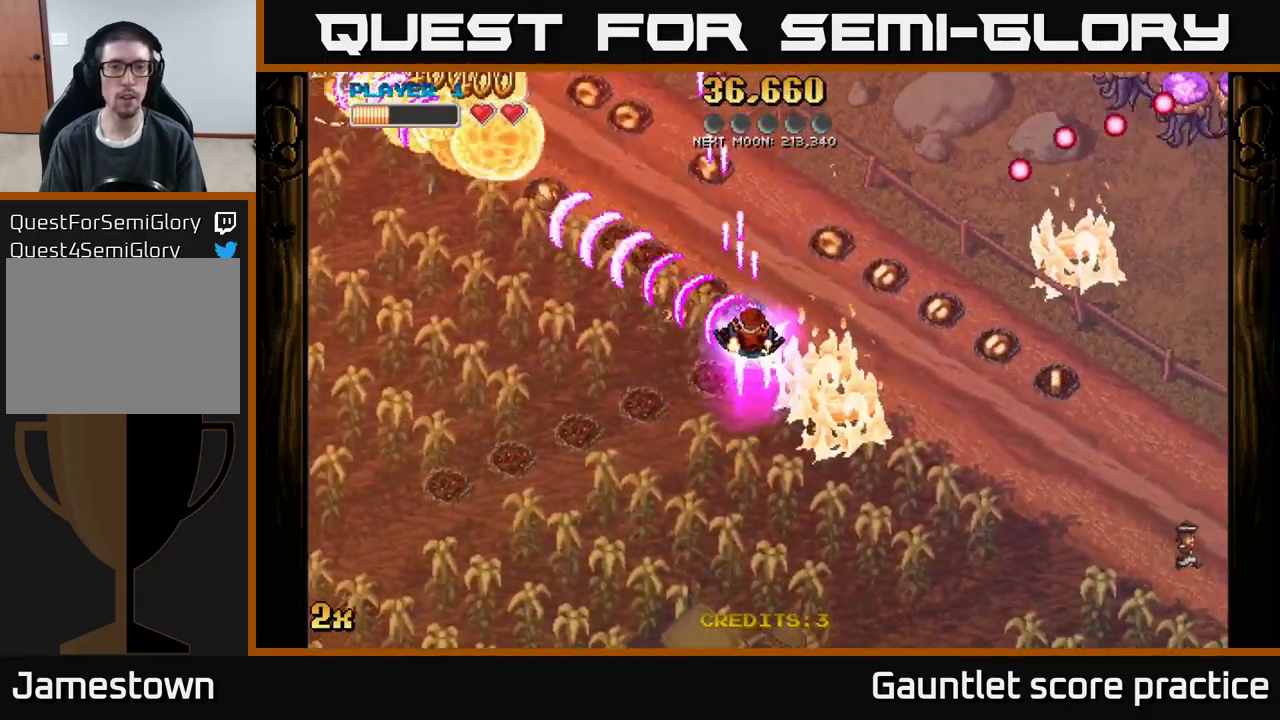
{"buttons": ["A"], "left_stick": "down-right", "events": [[166, "left_stick", "up-right"], [450, "left_stick", "down-right"]]}
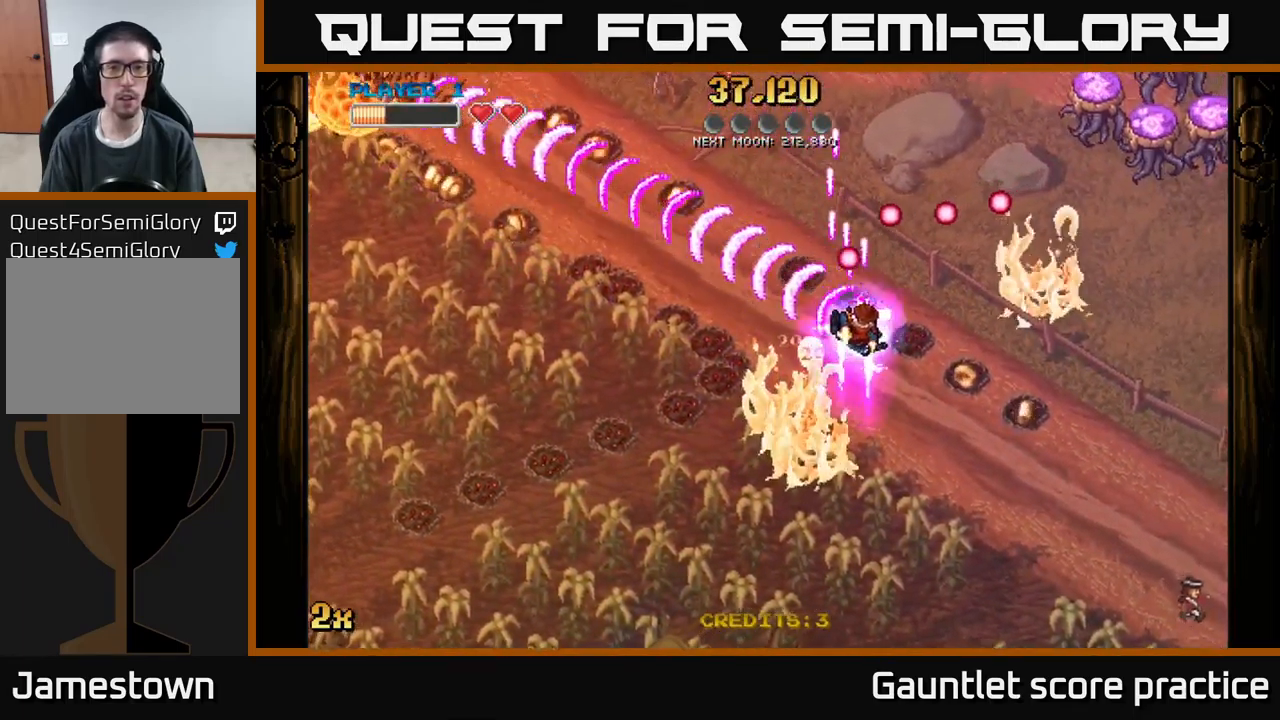
{"buttons": ["A", "X"], "left_stick": "up-right", "events": [[433, "X", "down"], [433, "left_stick", "up-right"]]}
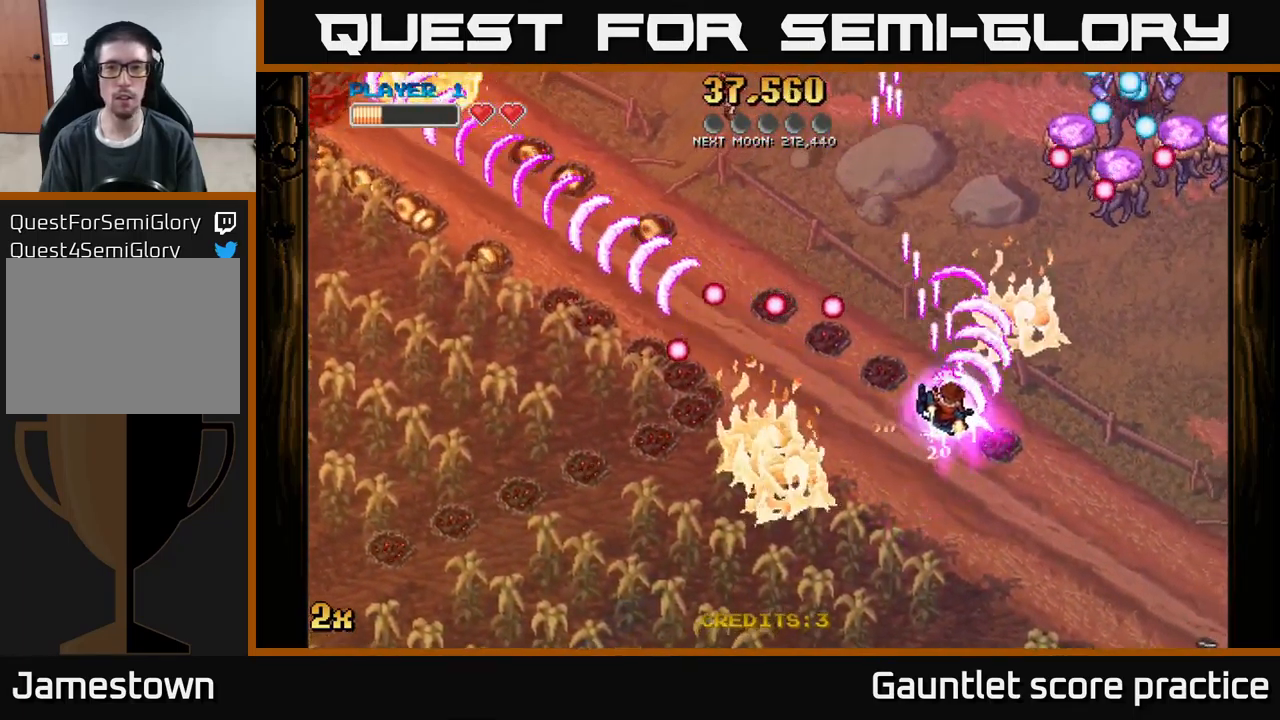
{"buttons": ["A"], "left_stick": "down-right", "events": [[33, "X", "up"], [316, "left_stick", "down-right"]]}
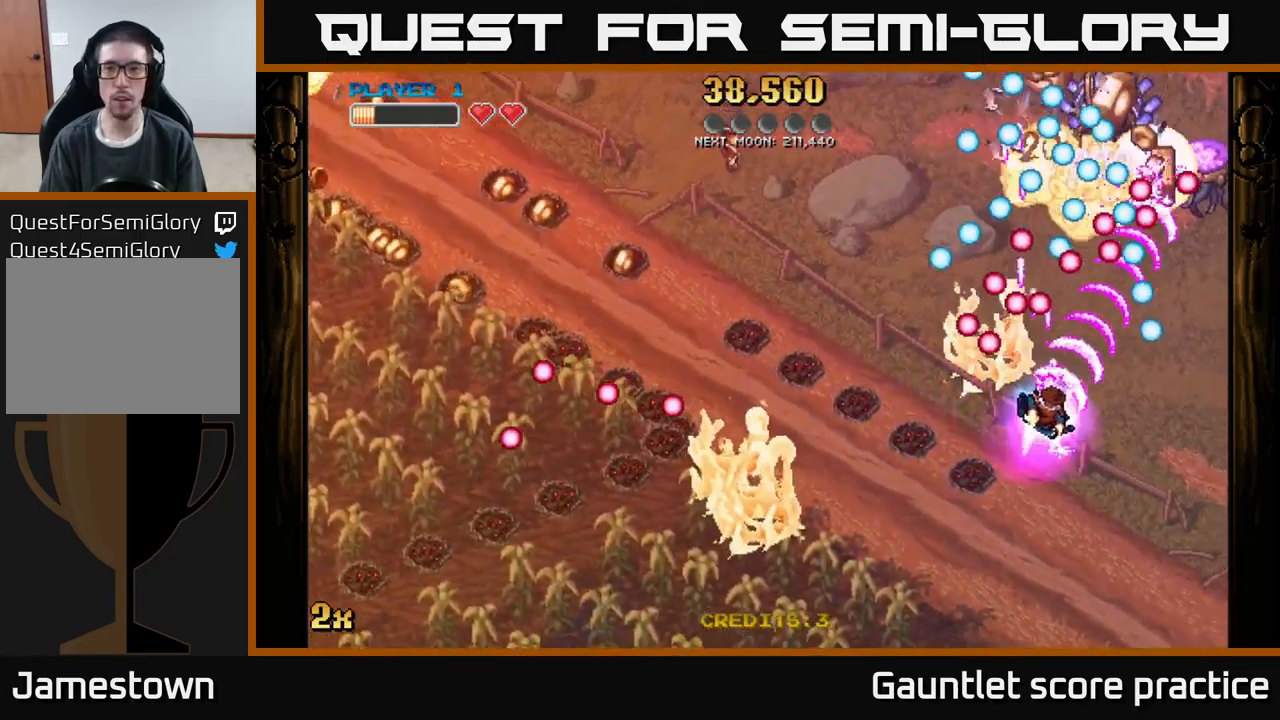
{"buttons": ["A"], "left_stick": "up", "events": [[233, "X", "down"], [233, "left_stick", "up"], [350, "X", "up"]]}
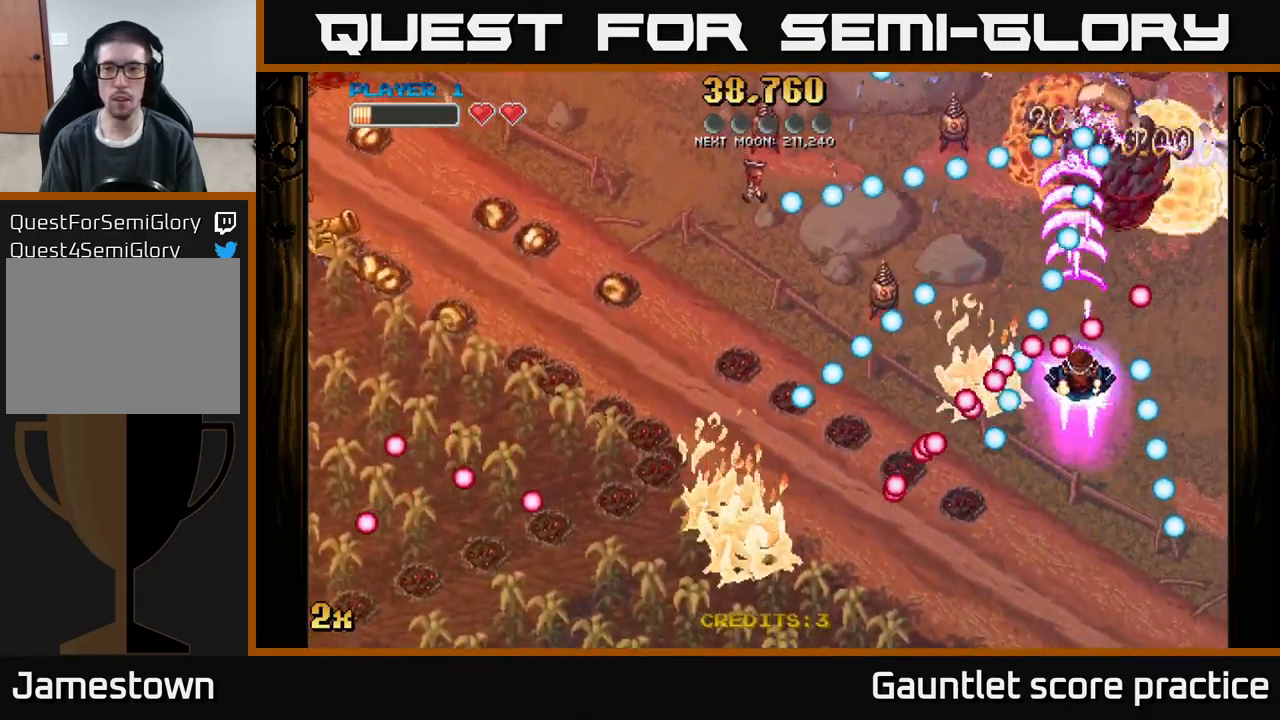
{"buttons": ["A"], "left_stick": "up-right", "events": [[33, "left_stick", "down"], [316, "left_stick", "center"], [483, "left_stick", "up-right"]]}
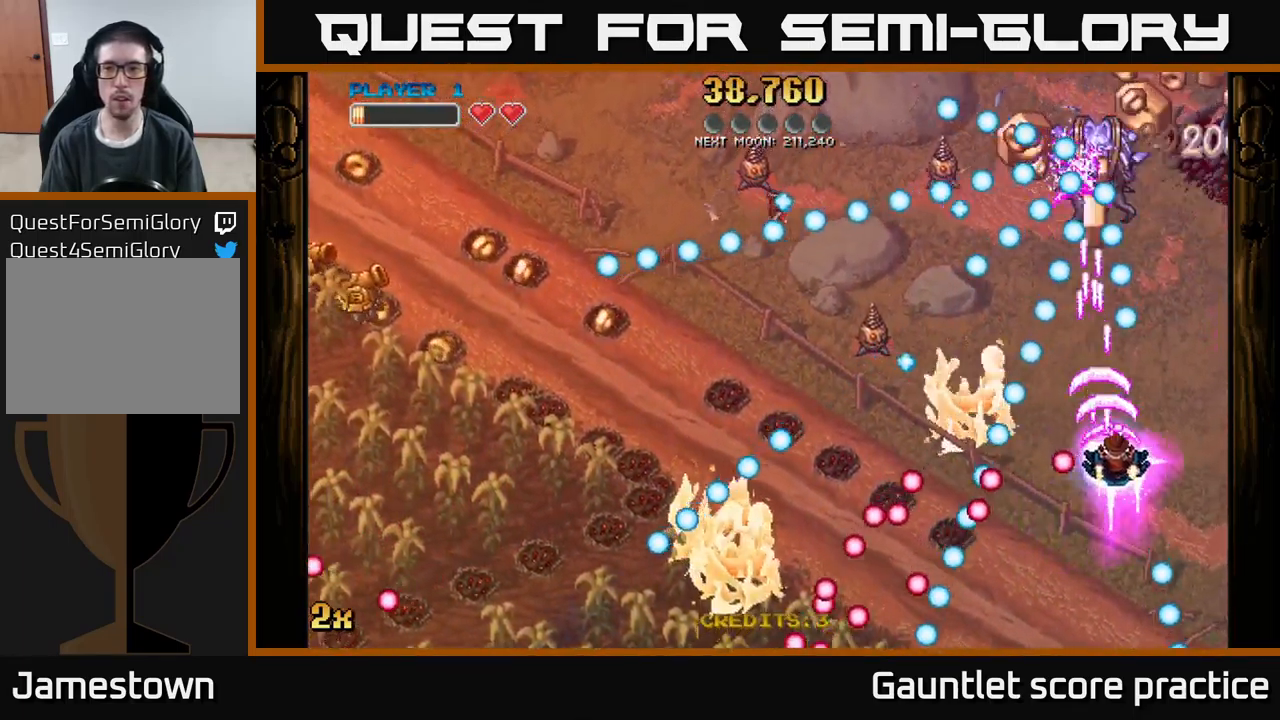
{"buttons": ["A"], "left_stick": "up", "events": [[33, "left_stick", "up"], [150, "left_stick", "up-left"], [316, "left_stick", "up"]]}
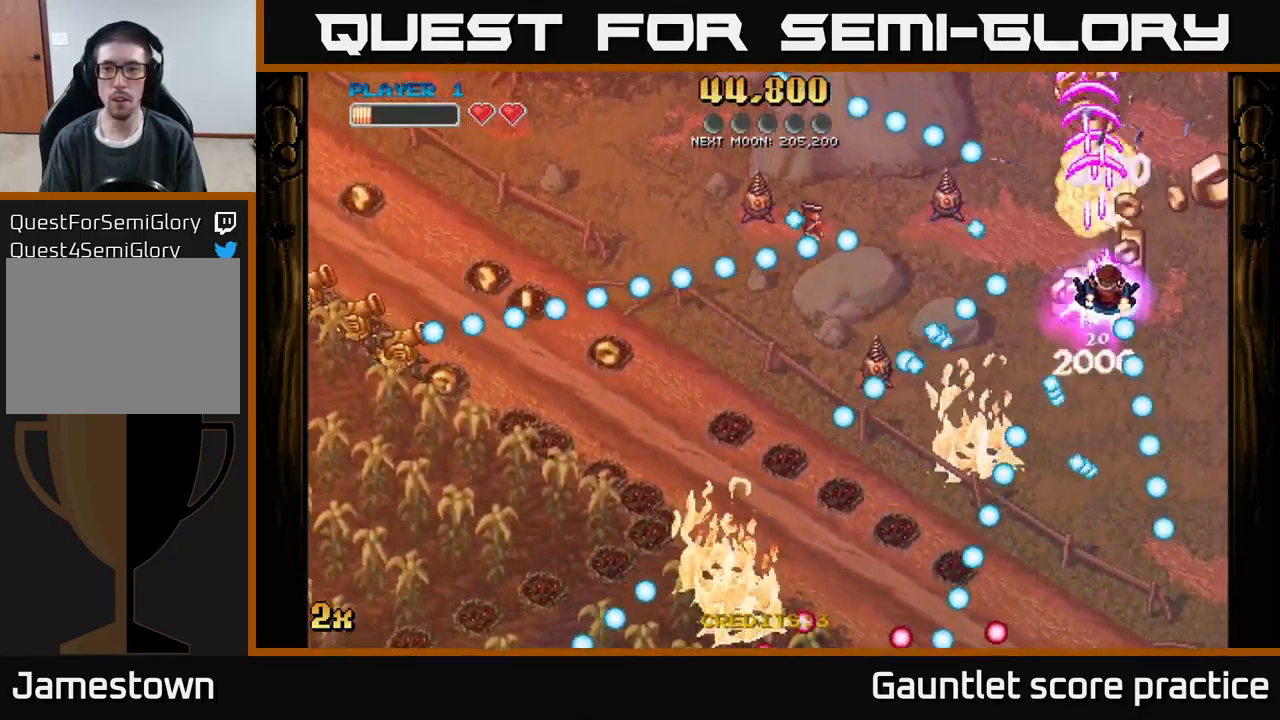
{"buttons": [], "left_stick": "up-left", "events": [[250, "left_stick", "up-left"], [267, "X", "down"], [350, "X", "up"], [383, "A", "up"]]}
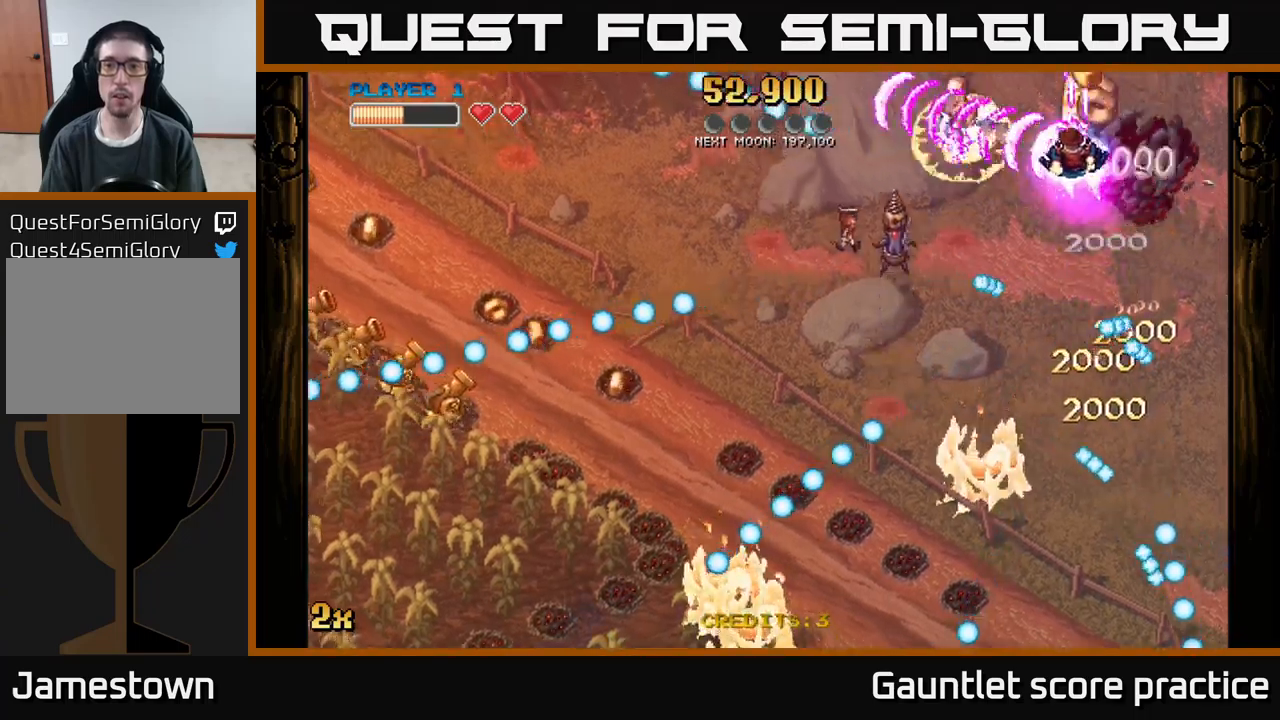
{"buttons": ["A"], "left_stick": "down-left", "events": [[117, "A", "down"], [233, "left_stick", "left"], [383, "left_stick", "center"], [467, "left_stick", "down-left"]]}
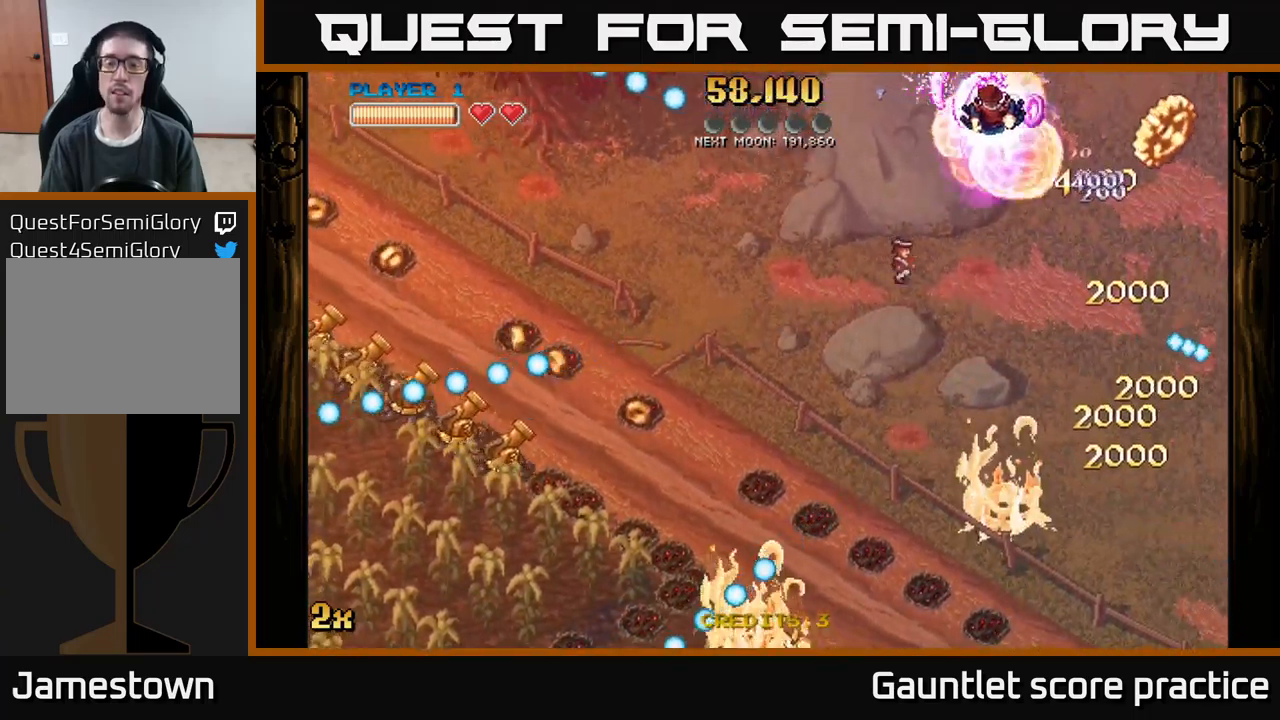
{"buttons": ["A"], "left_stick": "down-right", "events": [[50, "X", "down"], [150, "X", "up"], [233, "left_stick", "down-right"]]}
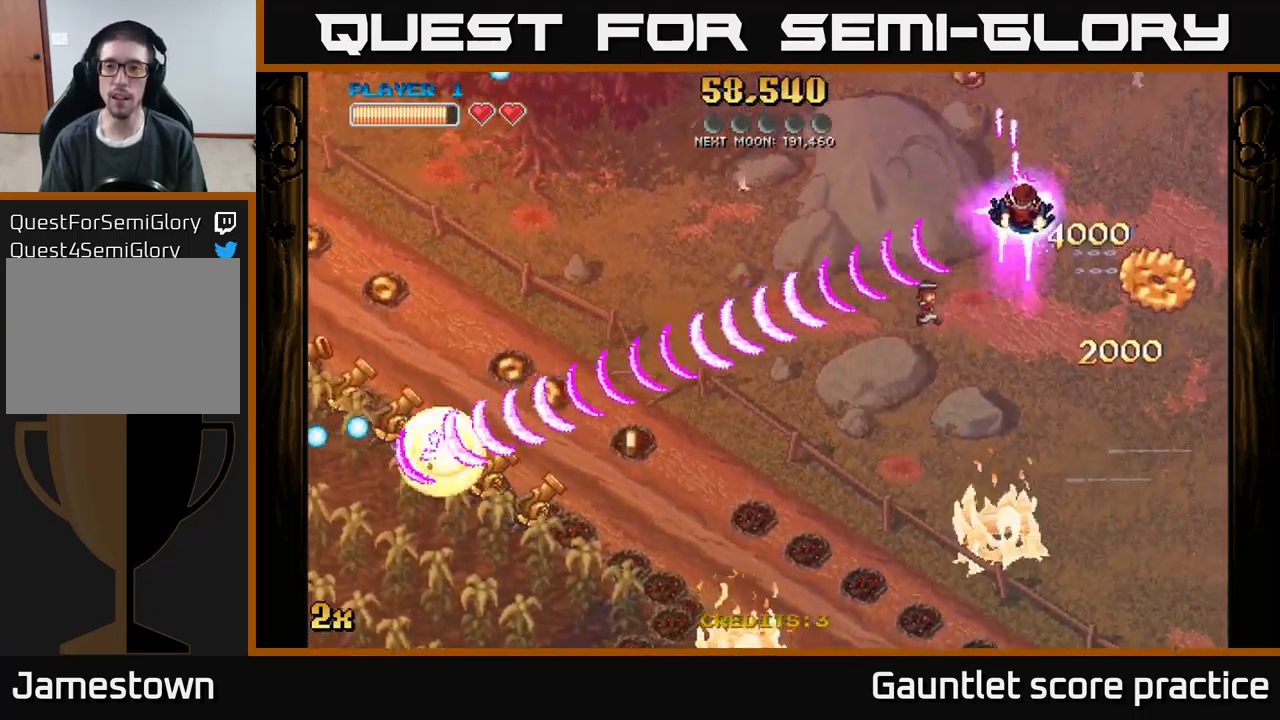
{"buttons": ["A"], "left_stick": "down-right", "events": []}
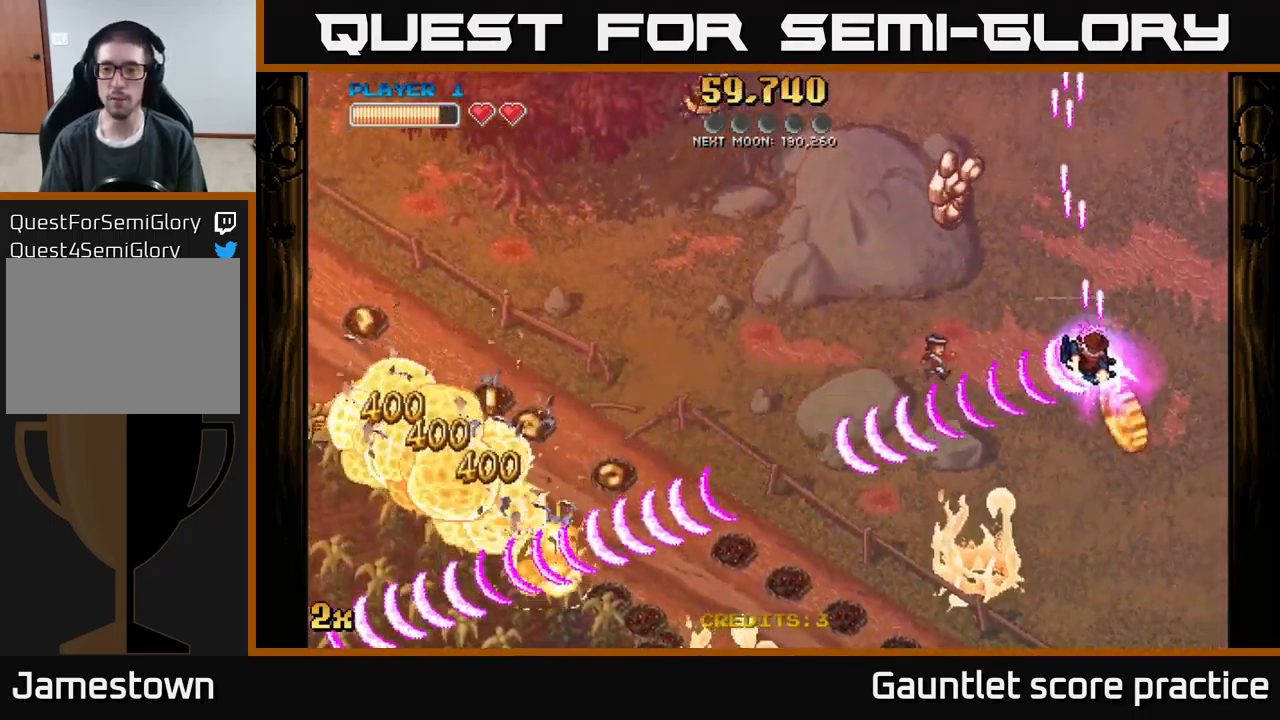
{"buttons": ["A"], "left_stick": "up-left", "events": [[100, "left_stick", "down"], [333, "left_stick", "left"], [417, "left_stick", "up-left"]]}
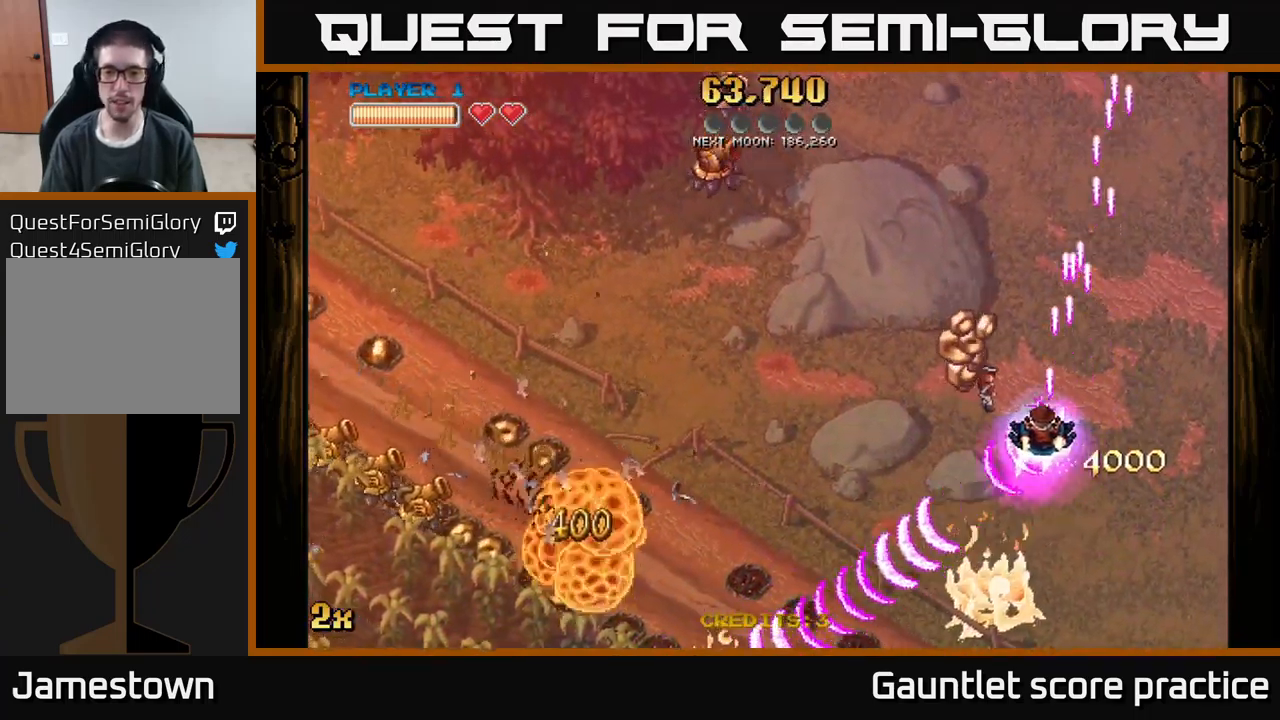
{"buttons": ["A", "X"], "left_stick": "down-left", "events": [[50, "X", "down"], [67, "left_stick", "left"], [217, "X", "up"], [317, "left_stick", "down-left"], [433, "X", "down"]]}
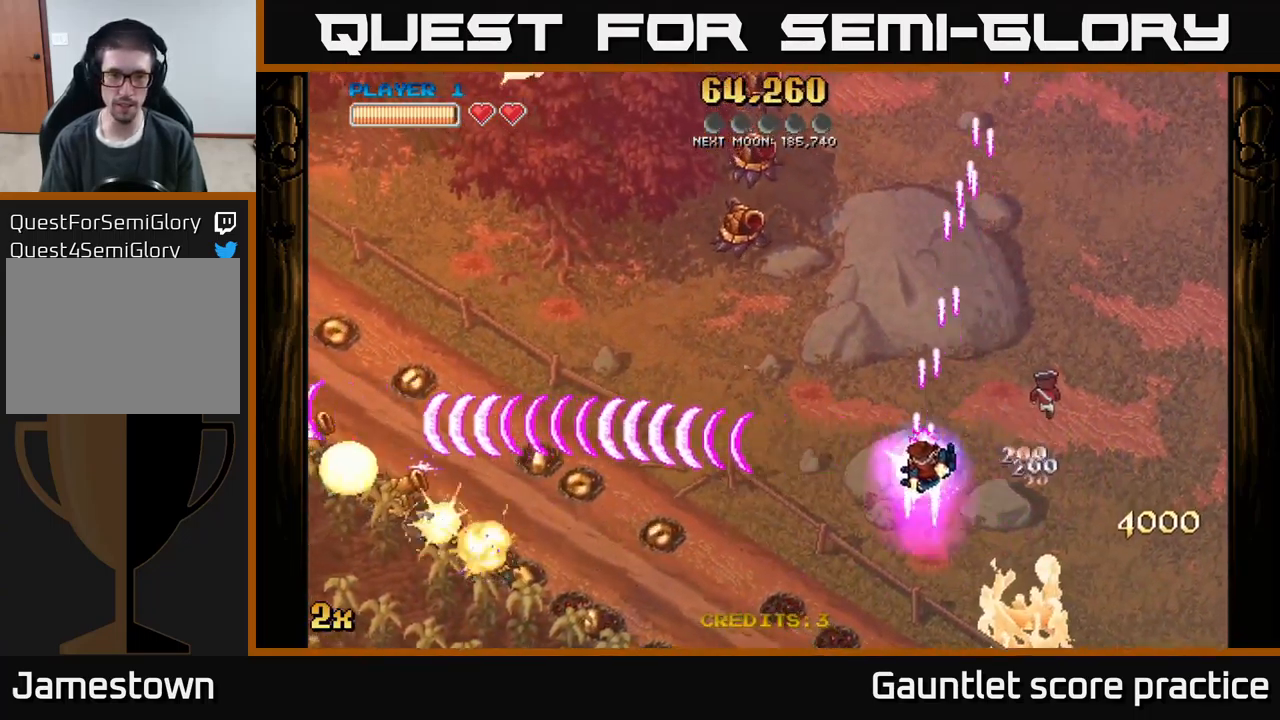
{"buttons": ["A"], "left_stick": "down-left", "events": [[33, "left_stick", "left"], [83, "X", "up"], [167, "X", "down"], [333, "X", "up"], [367, "left_stick", "down-left"]]}
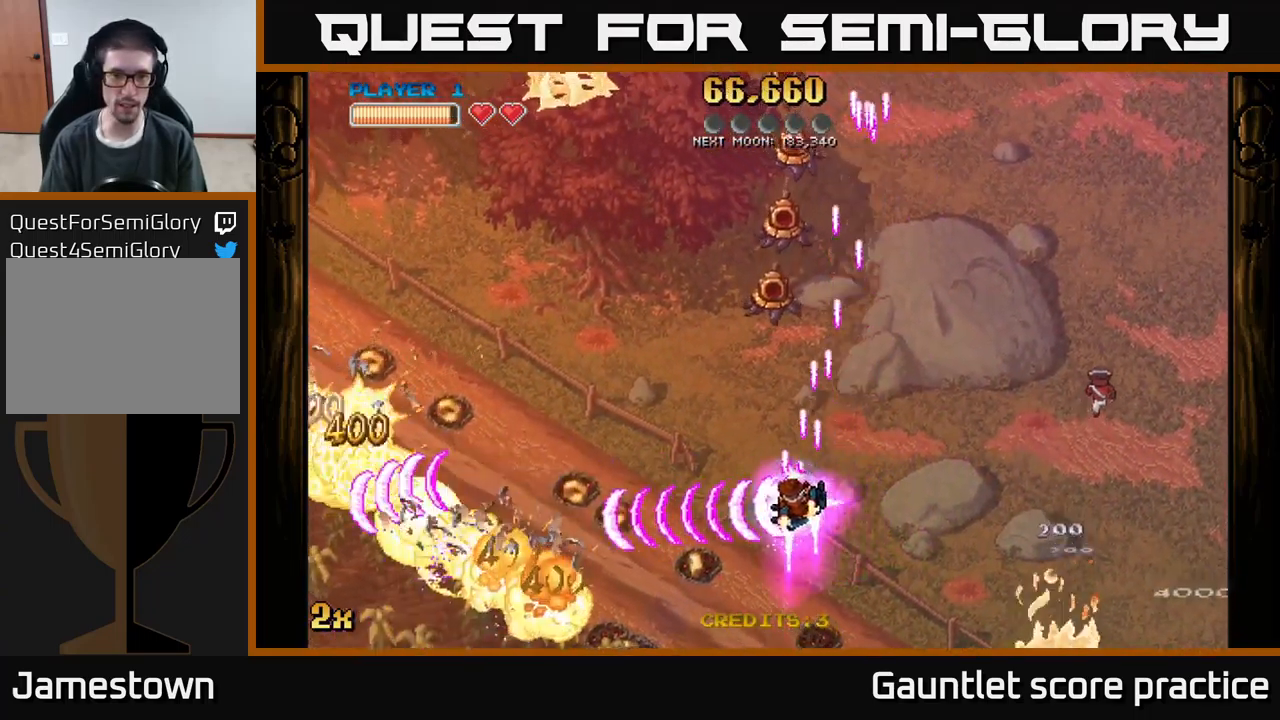
{"buttons": ["A"], "left_stick": "left", "events": [[17, "left_stick", "left"], [200, "left_stick", "down-left"], [317, "X", "down"], [350, "left_stick", "up-left"], [433, "left_stick", "left"], [450, "X", "up"]]}
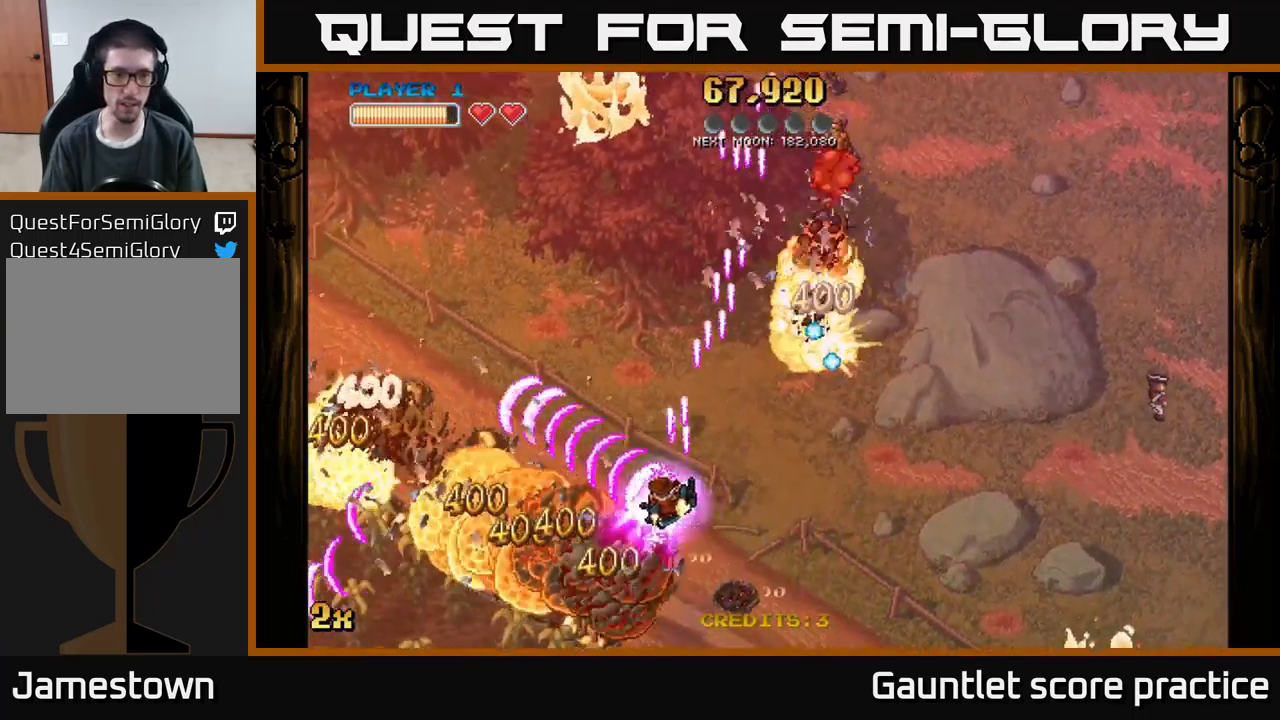
{"buttons": ["A"], "left_stick": "down-left", "events": [[250, "left_stick", "down-left"]]}
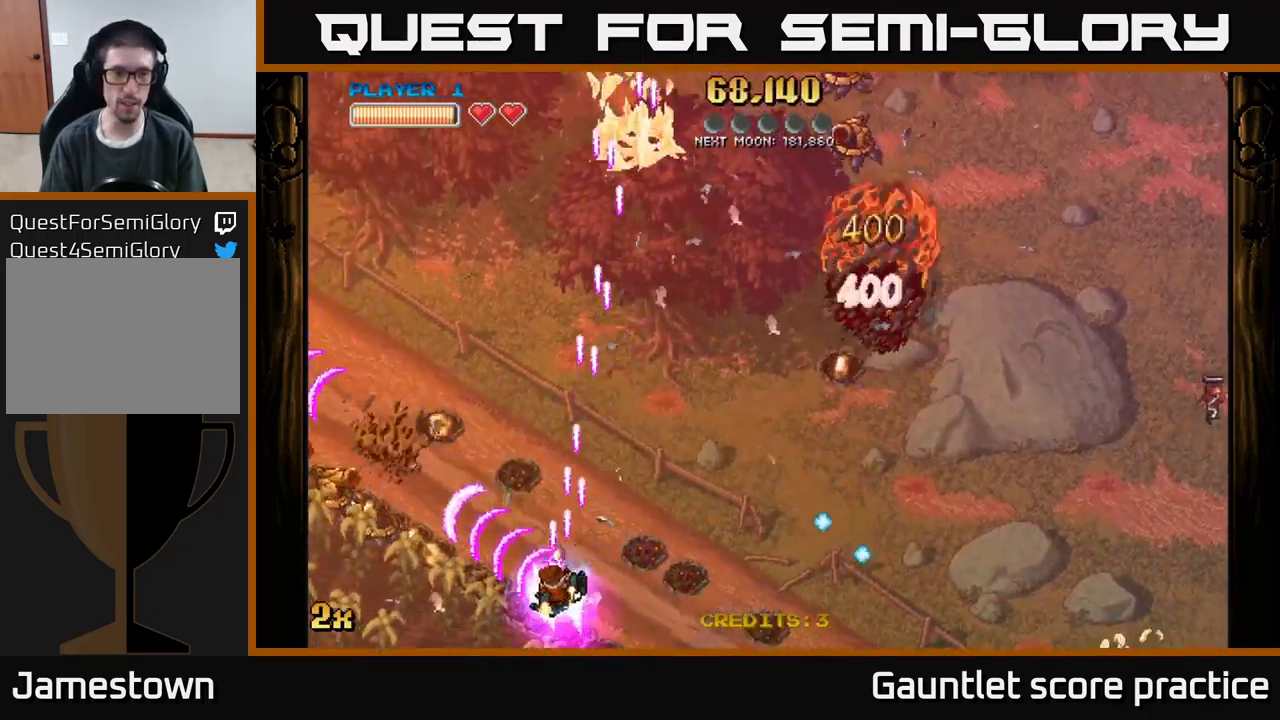
{"buttons": ["A"], "left_stick": "up-left", "events": [[150, "left_stick", "left"], [383, "left_stick", "up-left"]]}
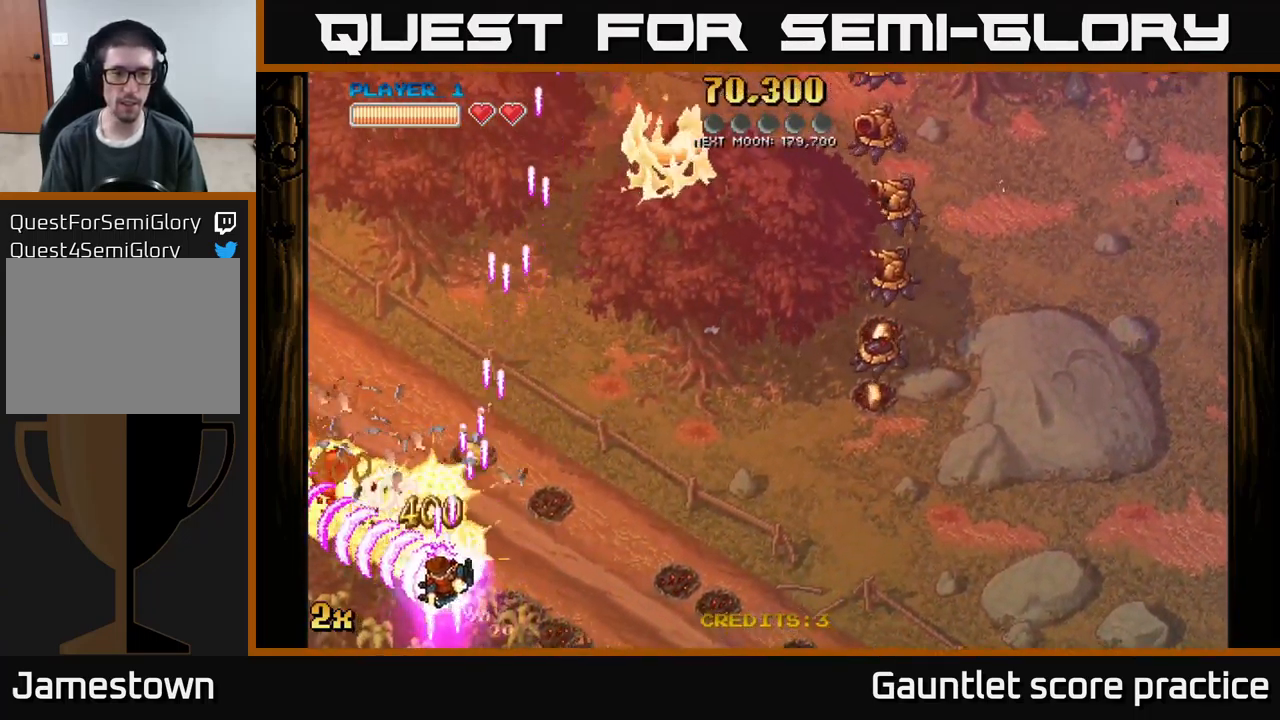
{"buttons": ["A"], "left_stick": "right", "events": [[133, "X", "down"], [133, "left_stick", "up-right"], [283, "X", "up"], [333, "left_stick", "right"]]}